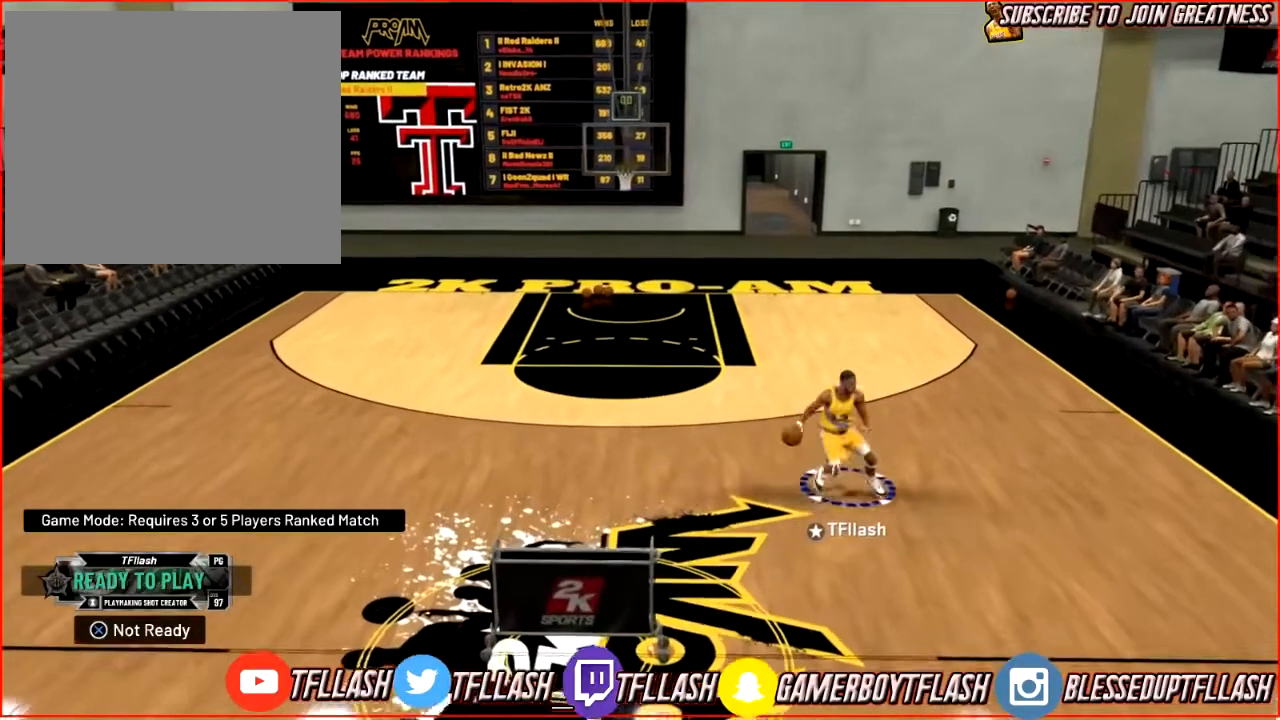
Gameplay with a controller (PlayStation layout); each line is a JSON object with the inputs held at the frame after it. "events" lists button and stick changes between this image and that frame as [ms after this image, input, new state], when the widget could be followed in between.
{"buttons": ["R2"], "left_stick": "up-left", "right_stick": "center", "events": [[67, "right_stick", "center"], [301, "left_stick", "up-left"], [401, "R2", "down"]]}
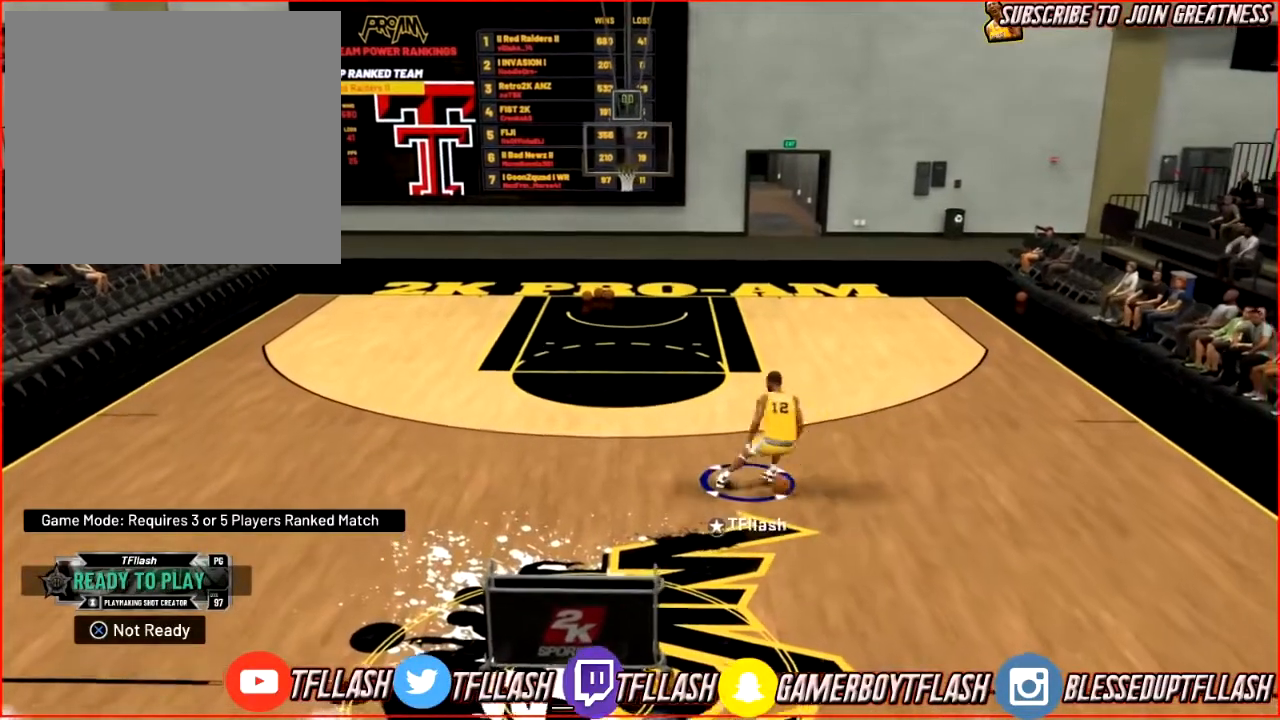
{"buttons": ["R2"], "left_stick": "up-left", "right_stick": "center", "events": []}
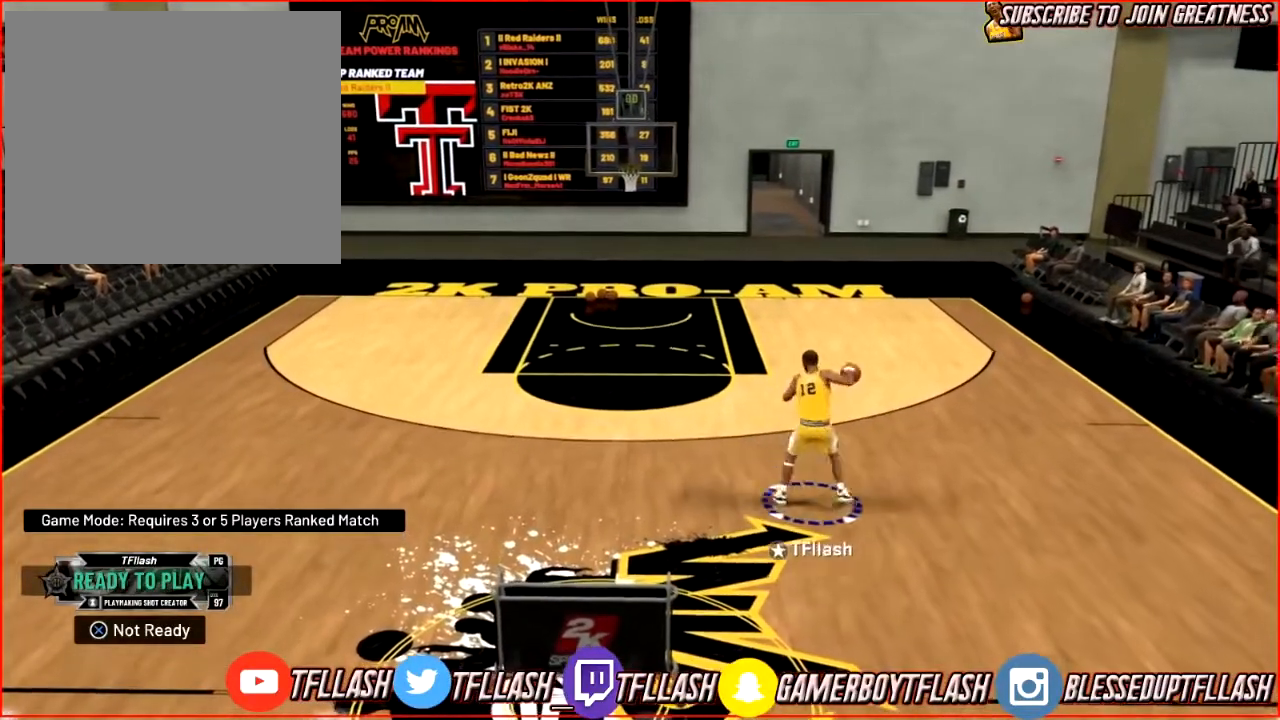
{"buttons": ["R2", "L3"], "left_stick": "down-right", "right_stick": "center", "events": [[33, "left_stick", "up"], [133, "left_stick", "up-right"], [266, "left_stick", "right"], [367, "L3", "down"], [433, "left_stick", "down-right"]]}
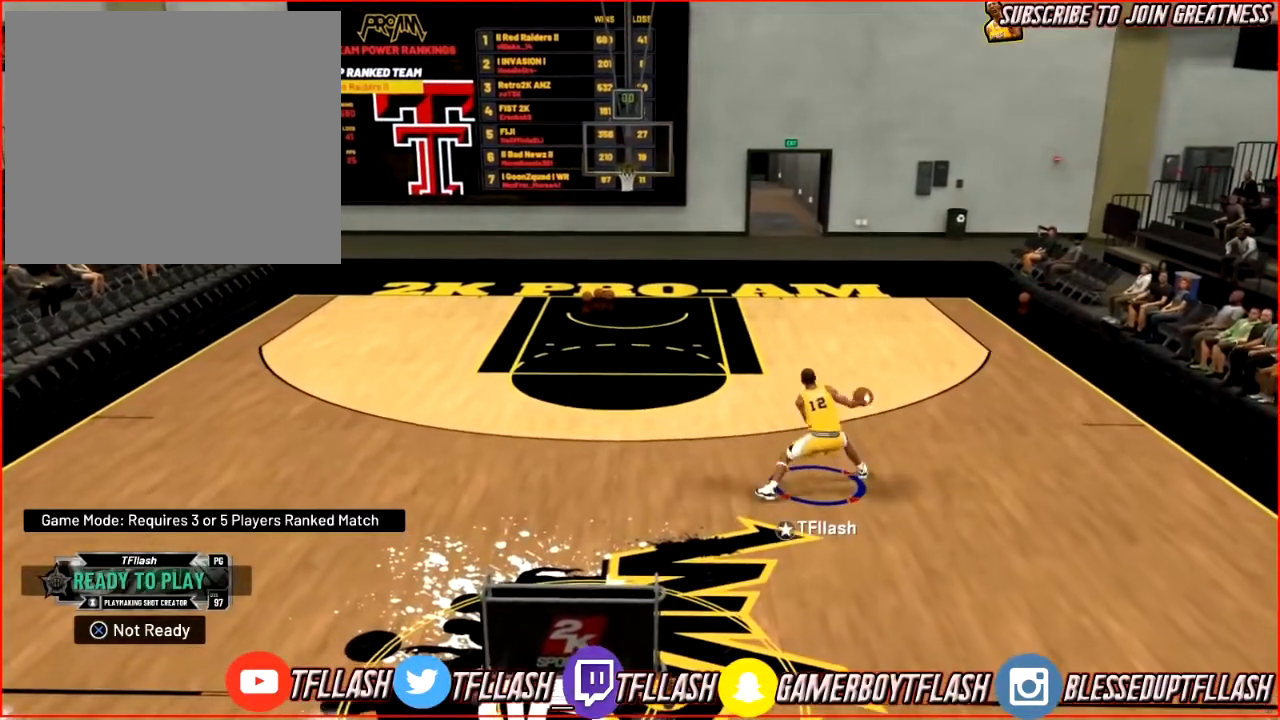
{"buttons": [], "left_stick": "left", "right_stick": "center", "events": [[67, "left_stick", "down"], [167, "L3", "up"], [234, "R2", "up"], [234, "left_stick", "left"]]}
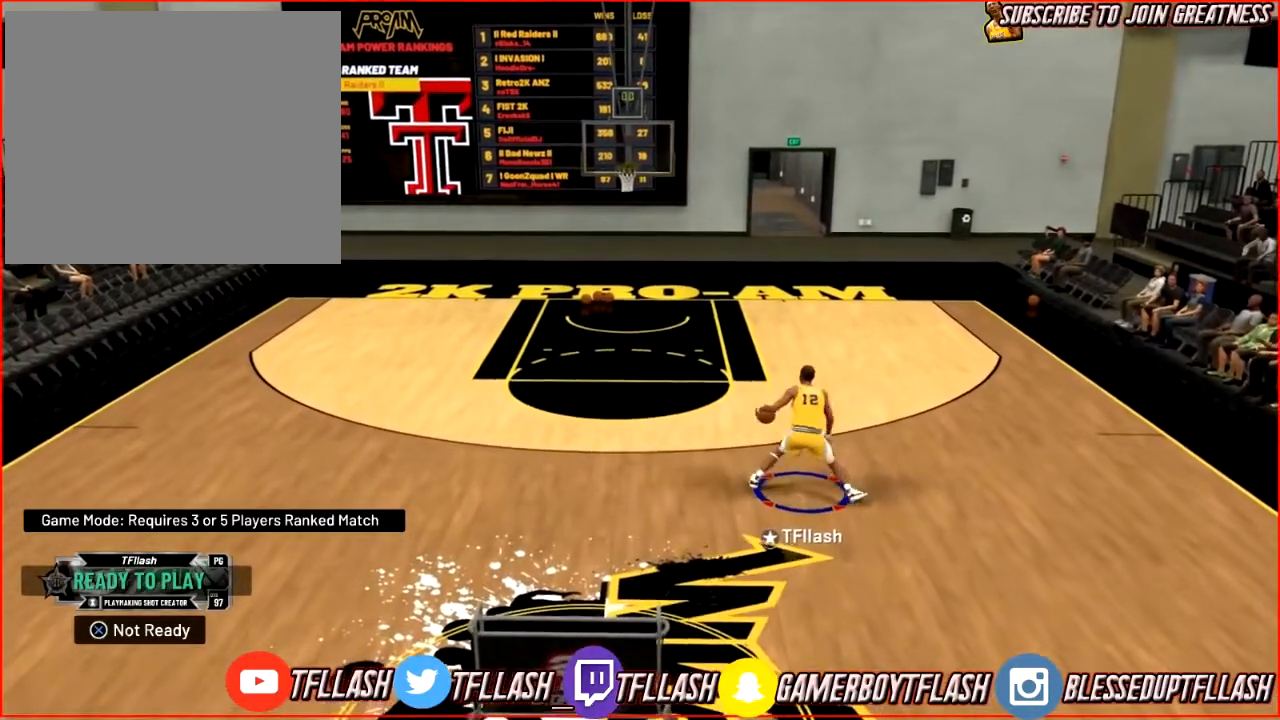
{"buttons": ["R2"], "left_stick": "left", "right_stick": "center", "events": [[101, "R2", "down"]]}
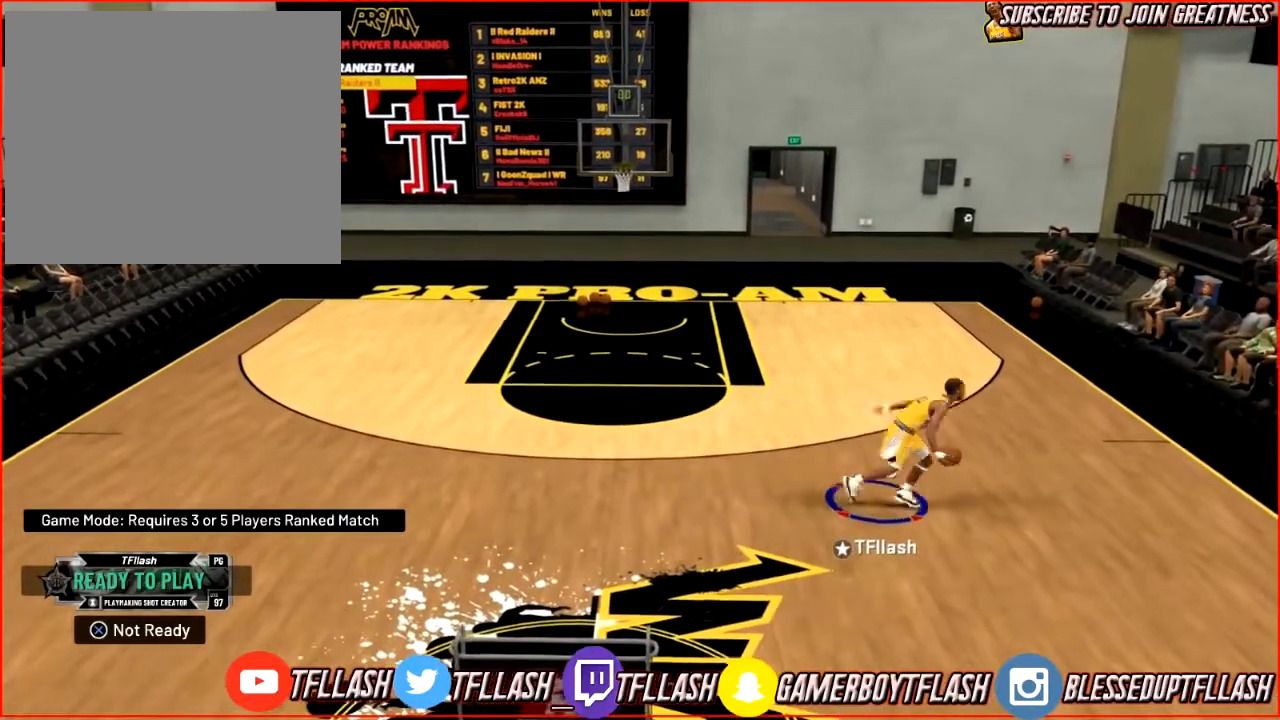
{"buttons": [], "left_stick": "left", "right_stick": "right", "events": [[400, "R2", "up"], [400, "right_stick", "right"]]}
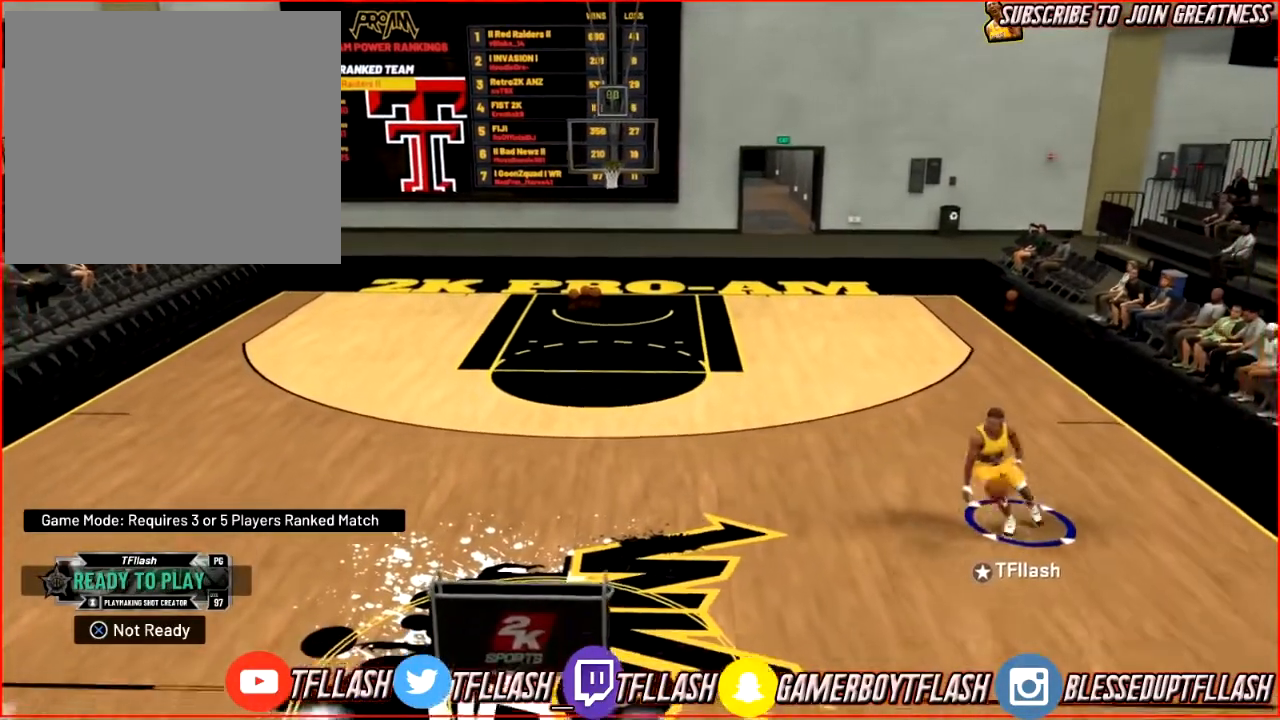
{"buttons": [], "left_stick": "center", "right_stick": "up-right", "events": [[33, "right_stick", "center"], [100, "left_stick", "center"], [500, "right_stick", "up-right"]]}
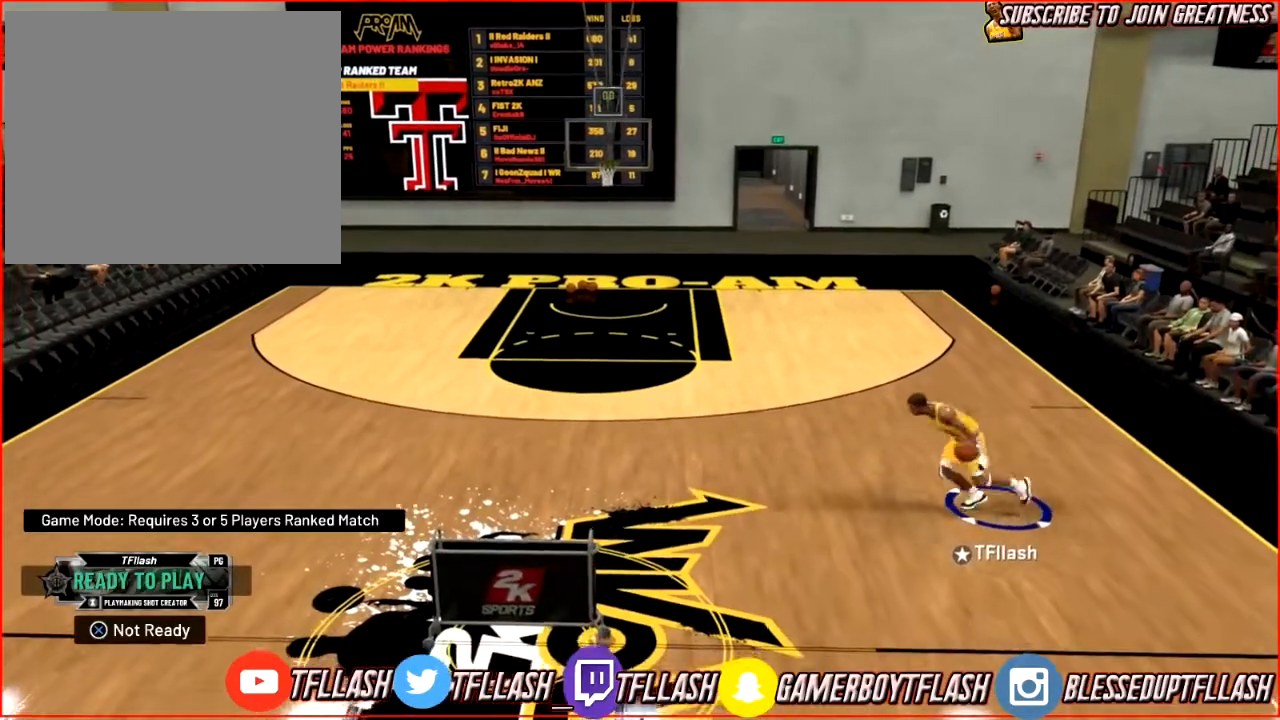
{"buttons": ["R2"], "left_stick": "up-left", "right_stick": "center", "events": [[100, "right_stick", "center"], [300, "left_stick", "up-left"], [434, "R2", "down"]]}
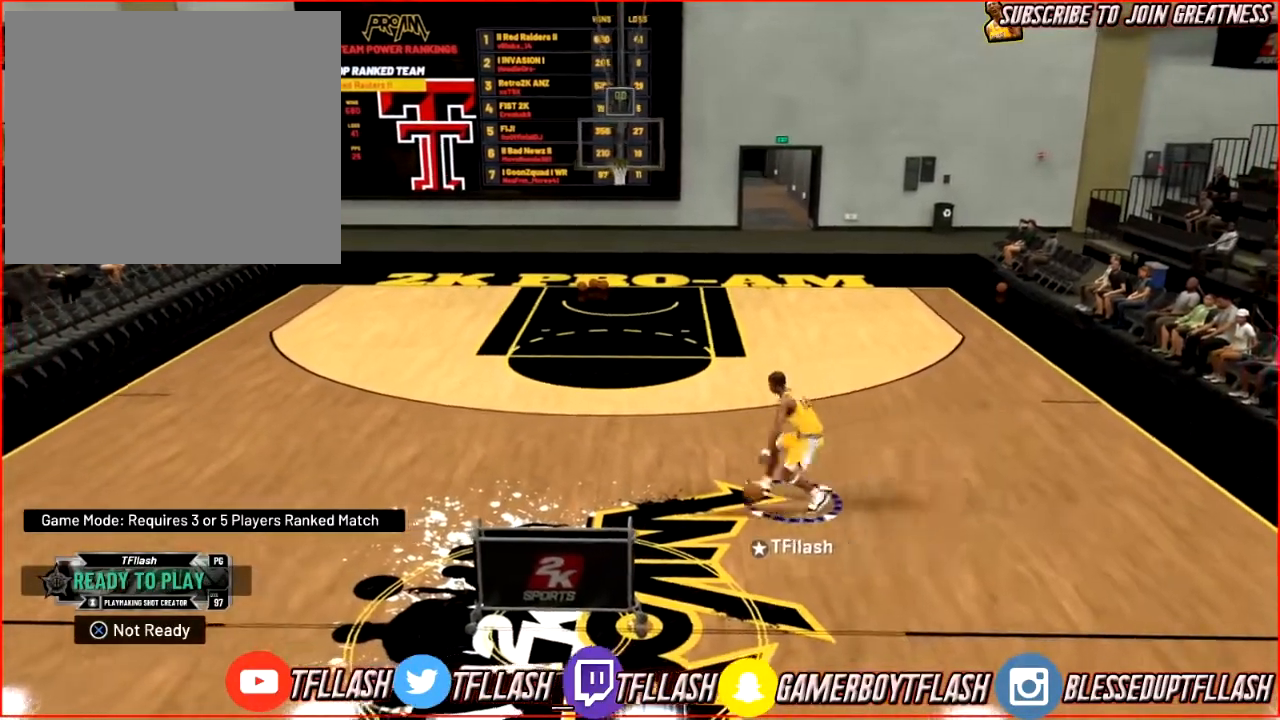
{"buttons": [], "left_stick": "center", "right_stick": "center", "events": [[67, "R2", "up"], [67, "left_stick", "center"]]}
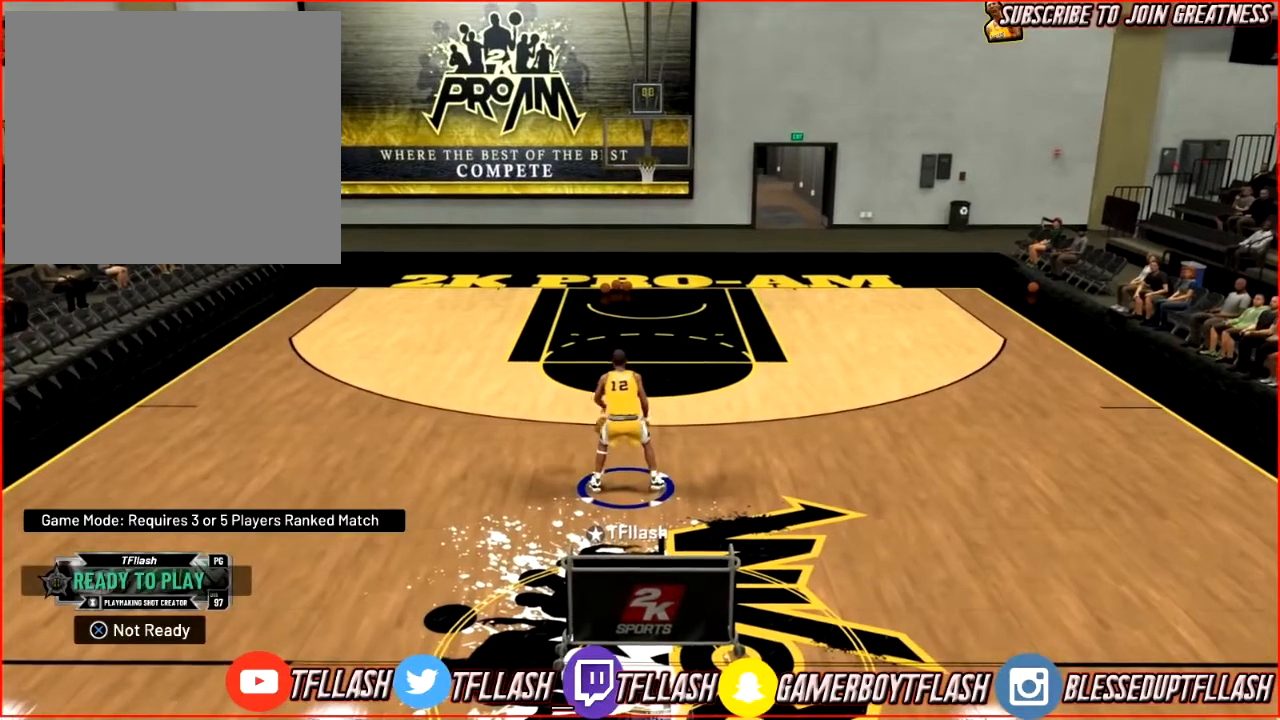
{"buttons": ["R2"], "left_stick": "center", "right_stick": "center", "events": [[200, "R2", "down"], [267, "right_stick", "right"], [367, "right_stick", "center"]]}
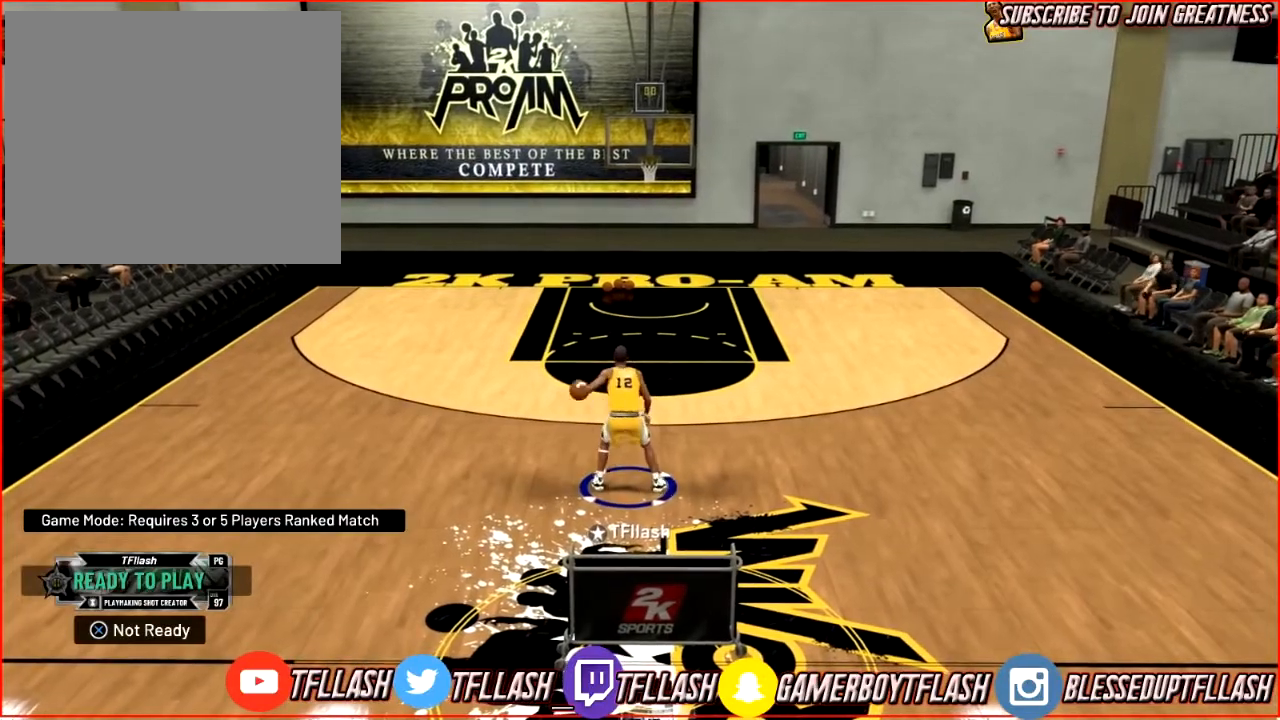
{"buttons": ["R2"], "left_stick": "up-right", "right_stick": "center", "events": [[100, "left_stick", "up-right"]]}
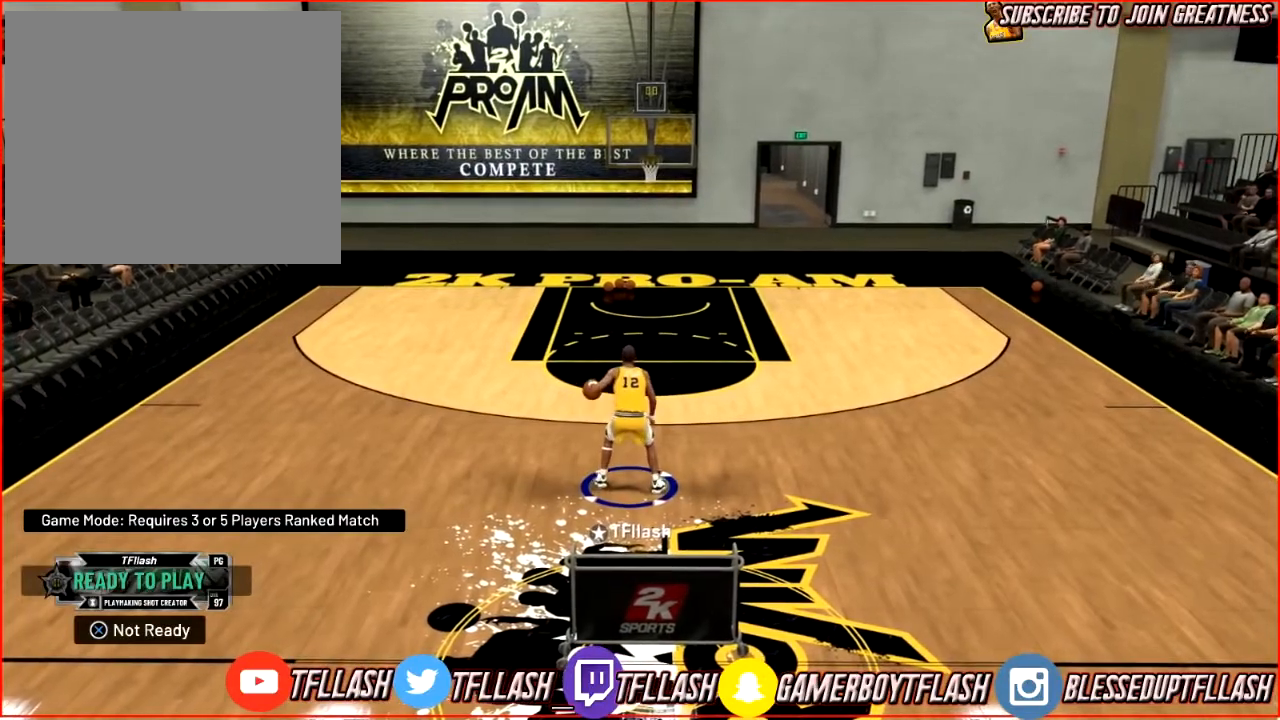
{"buttons": [], "left_stick": "center", "right_stick": "center", "events": [[33, "left_stick", "up-left"], [100, "left_stick", "left"], [200, "R2", "up"], [200, "left_stick", "center"]]}
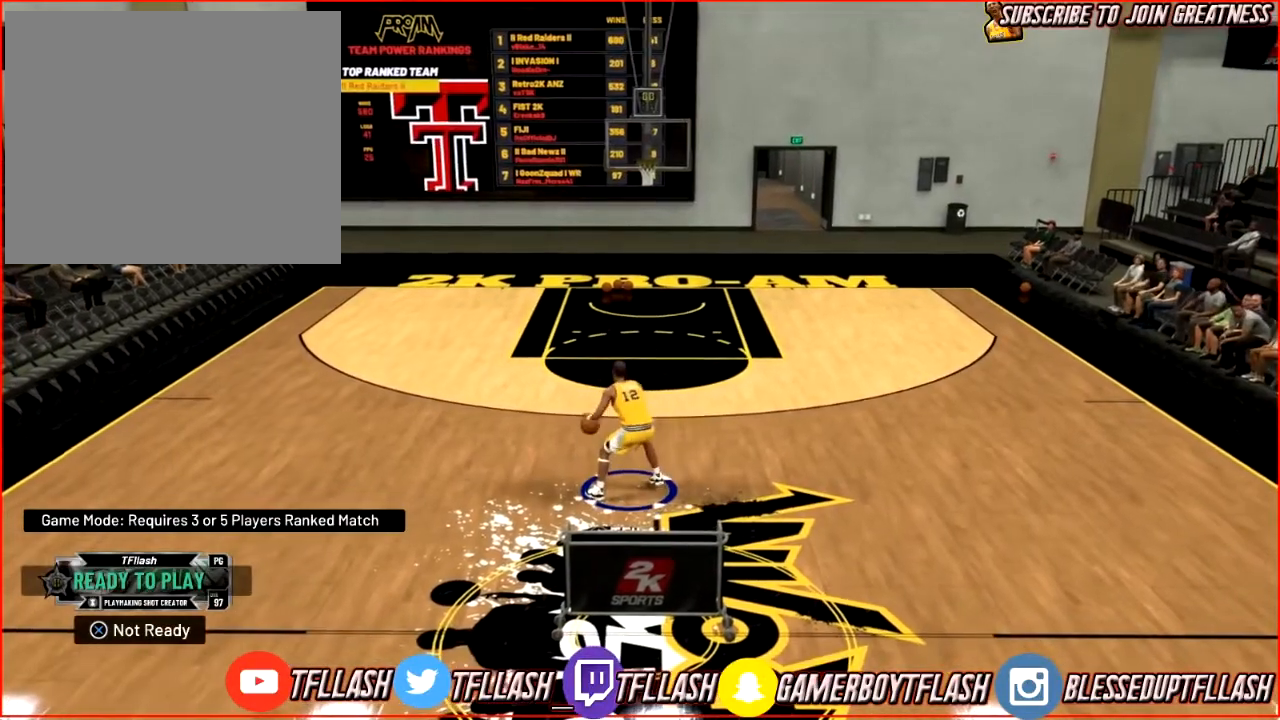
{"buttons": [], "left_stick": "center", "right_stick": "center", "events": []}
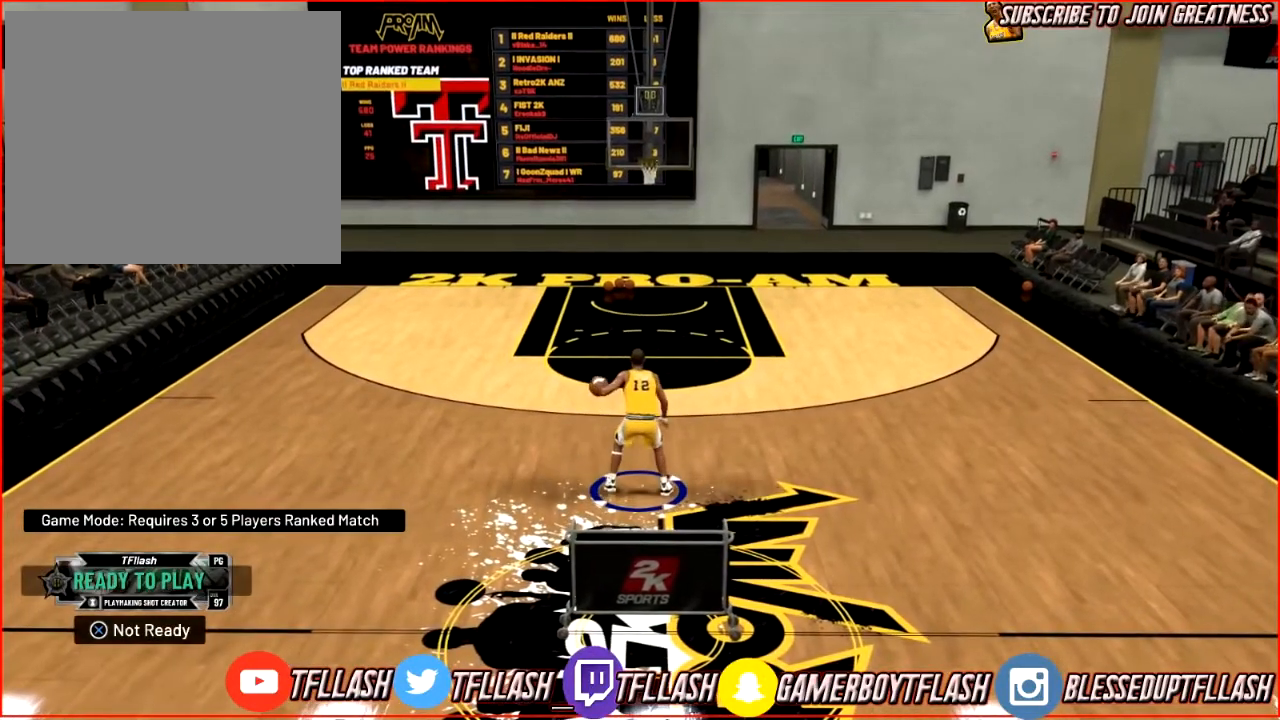
{"buttons": [], "left_stick": "center", "right_stick": "center", "events": []}
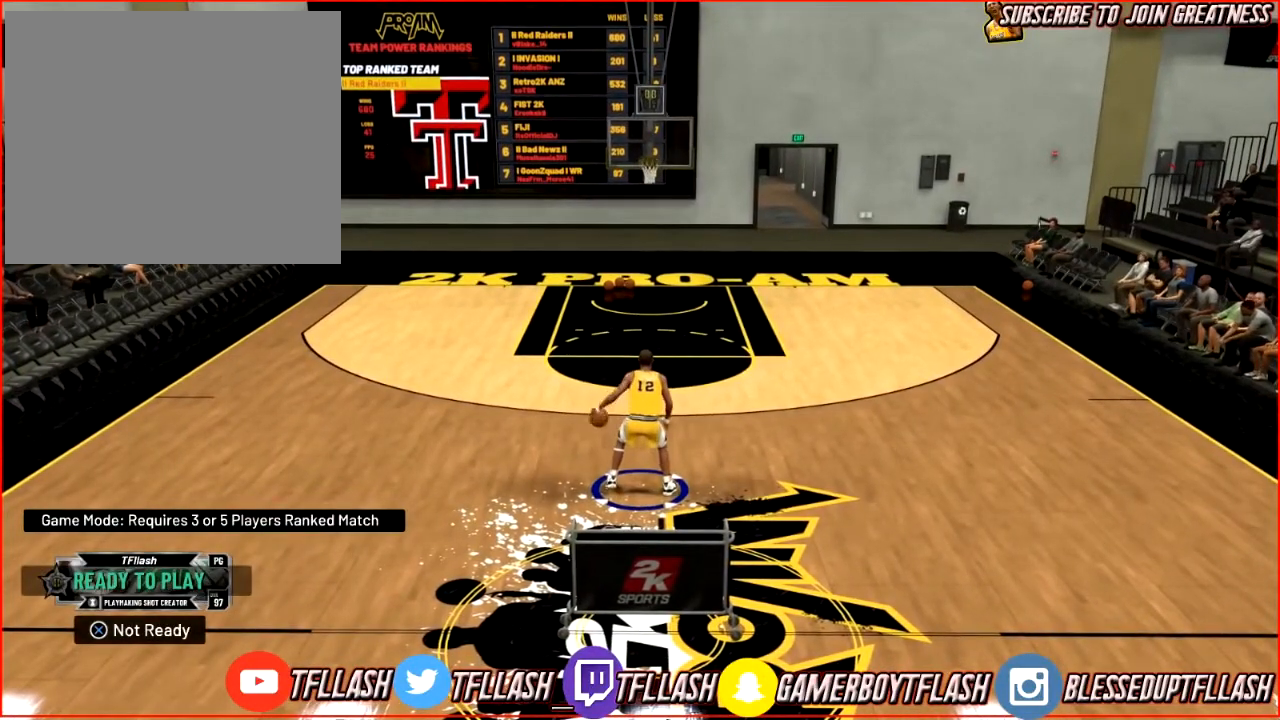
{"buttons": [], "left_stick": "center", "right_stick": "center", "events": []}
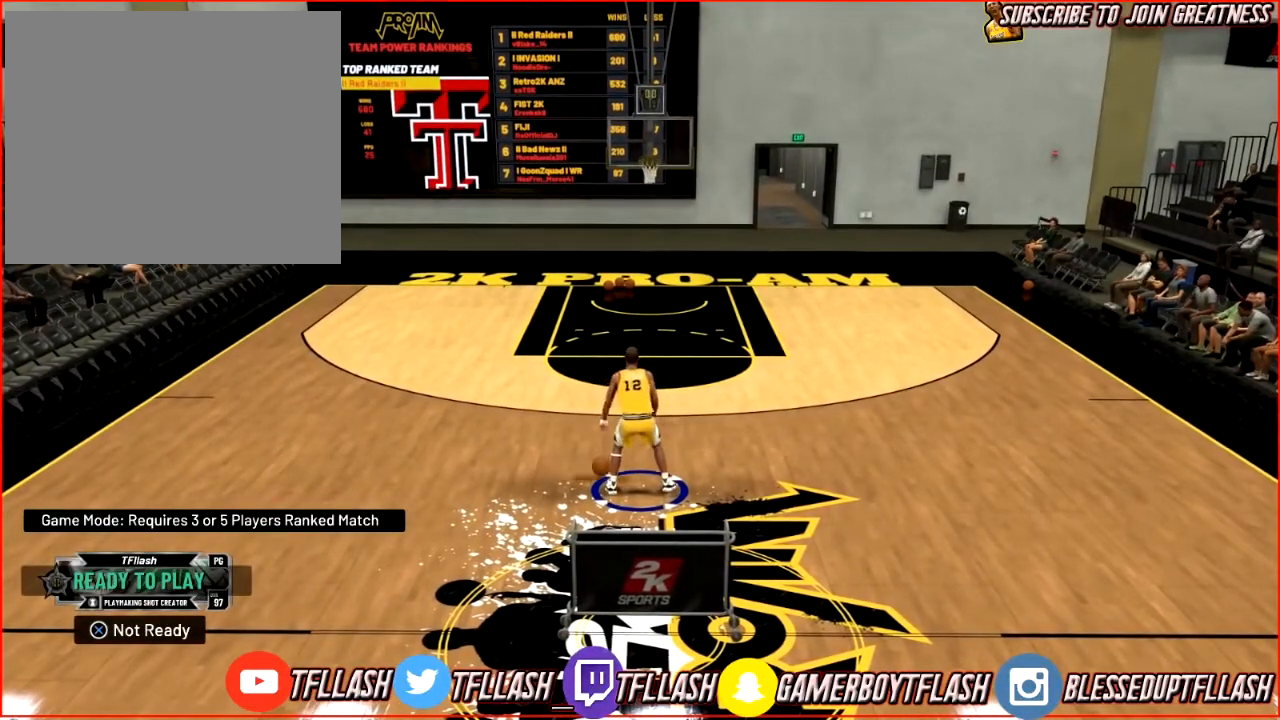
{"buttons": [], "left_stick": "center", "right_stick": "center", "events": []}
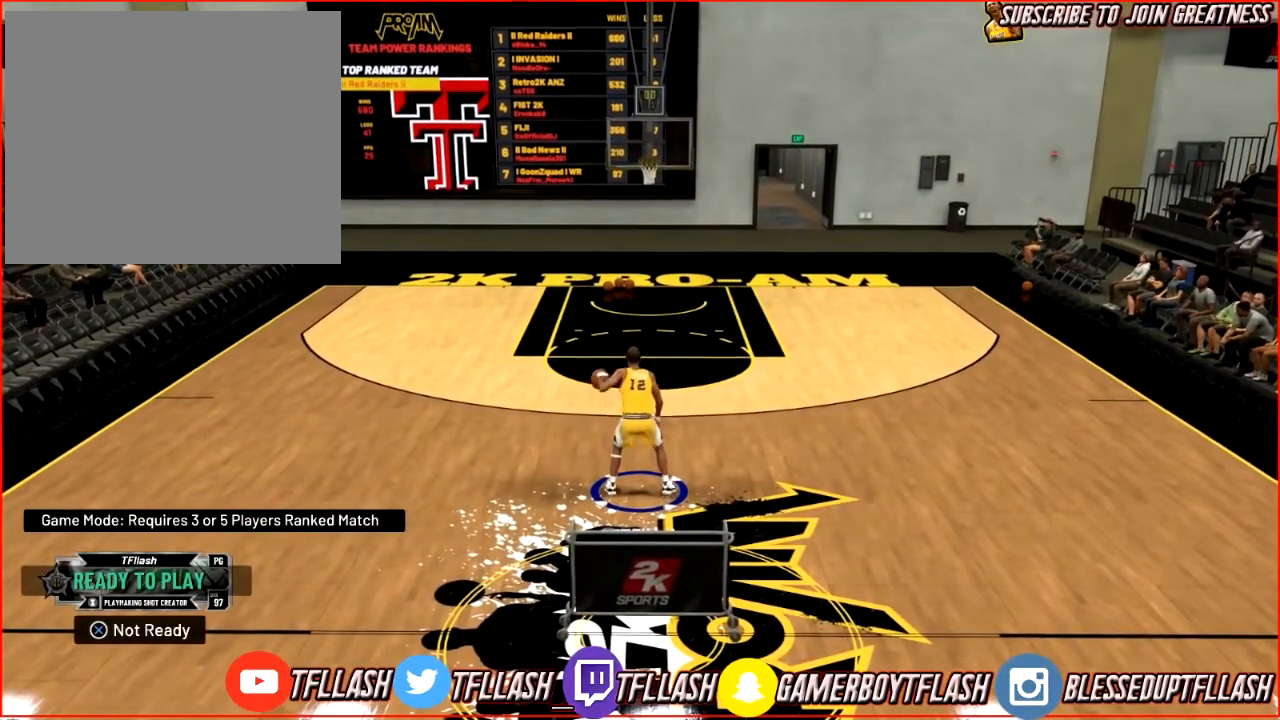
{"buttons": [], "left_stick": "center", "right_stick": "center", "events": []}
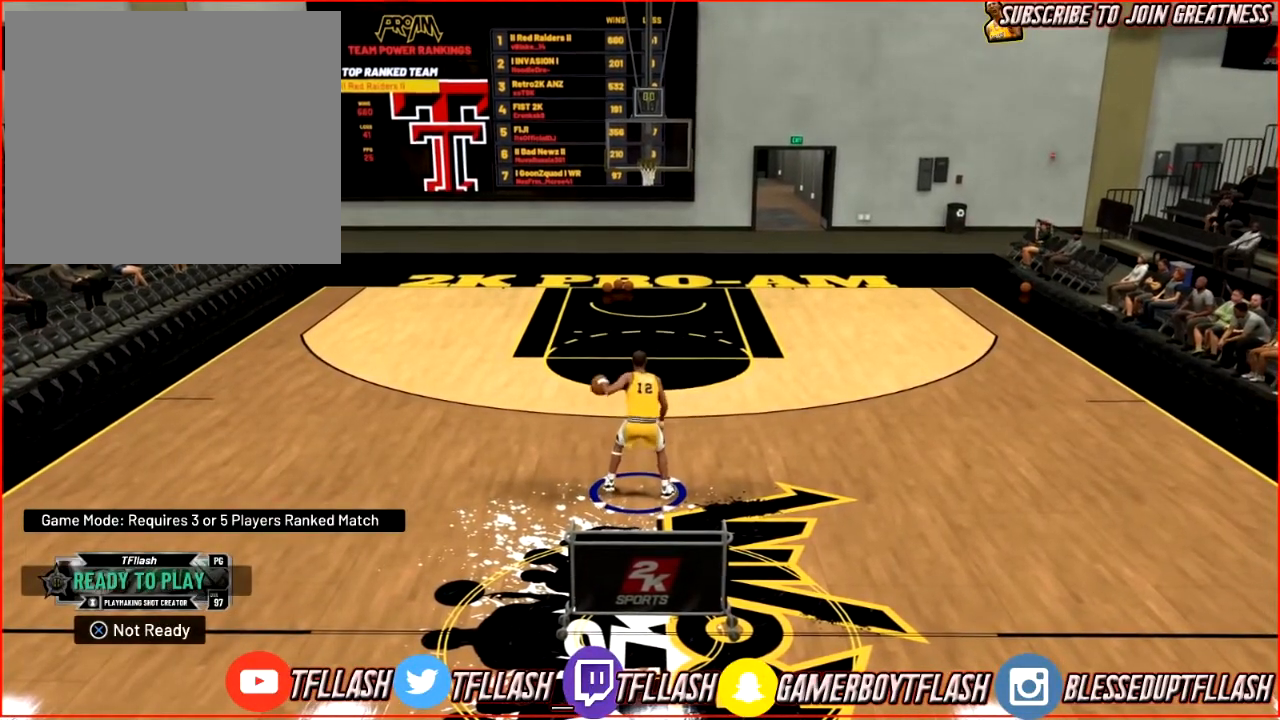
{"buttons": [], "left_stick": "center", "right_stick": "center", "events": [[234, "right_stick", "up"], [334, "right_stick", "center"]]}
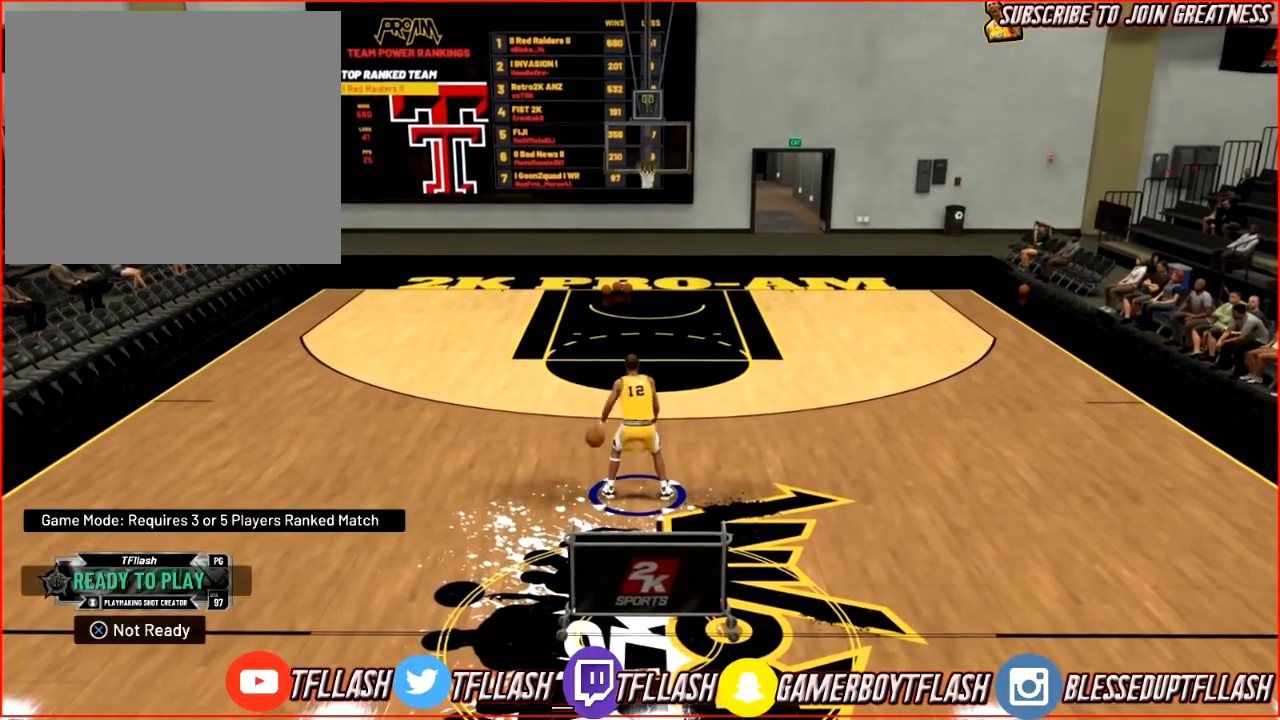
{"buttons": [], "left_stick": "center", "right_stick": "center", "events": []}
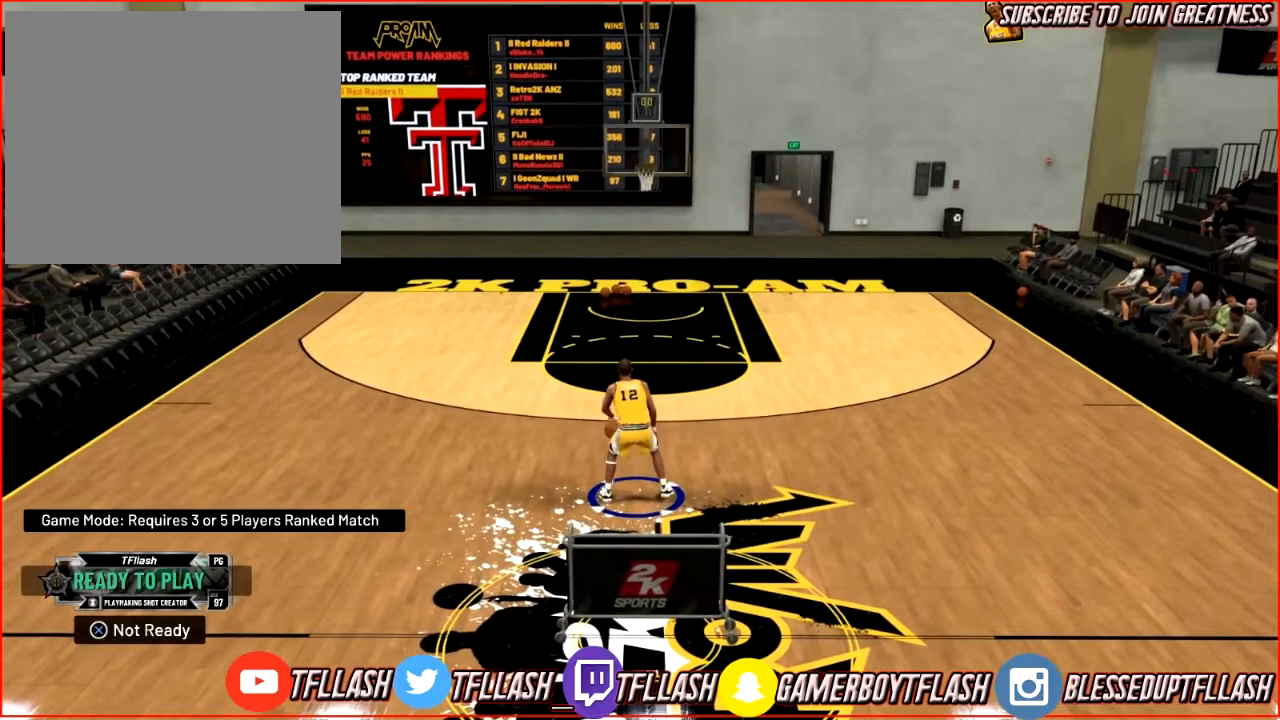
{"buttons": [], "left_stick": "down-left", "right_stick": "center", "events": [[501, "left_stick", "down-left"]]}
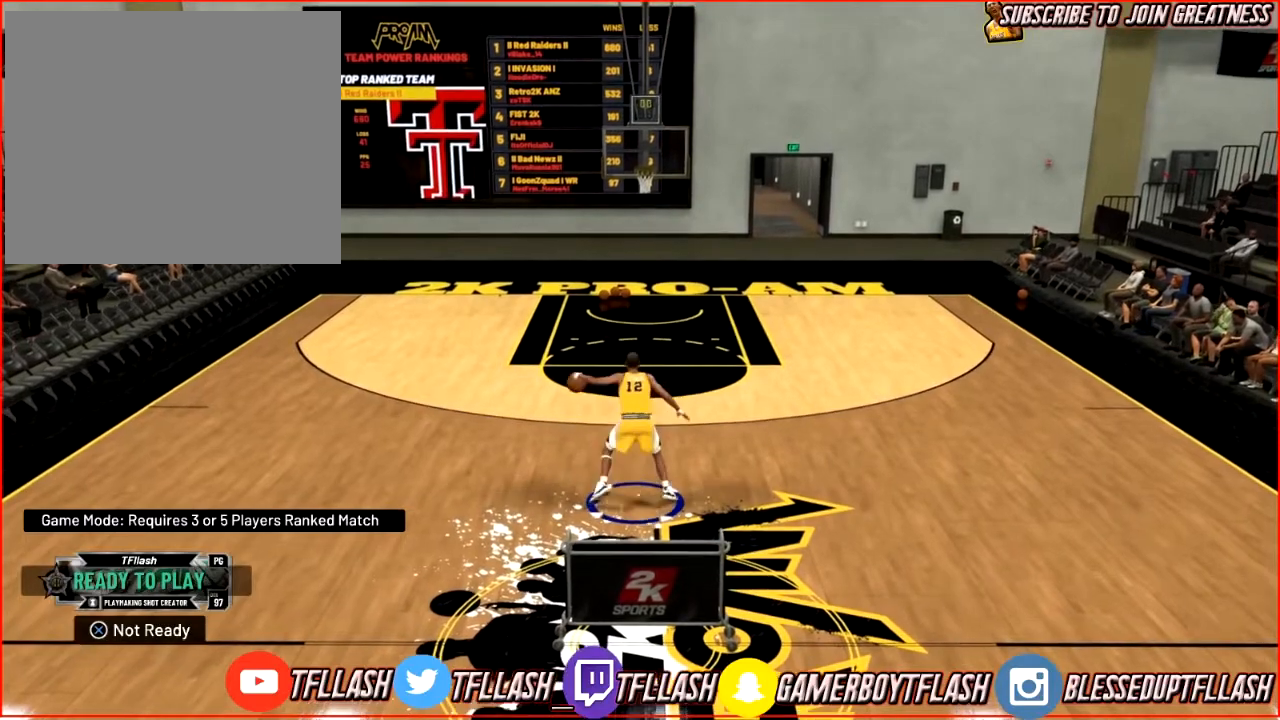
{"buttons": [], "left_stick": "down-left", "right_stick": "center", "events": []}
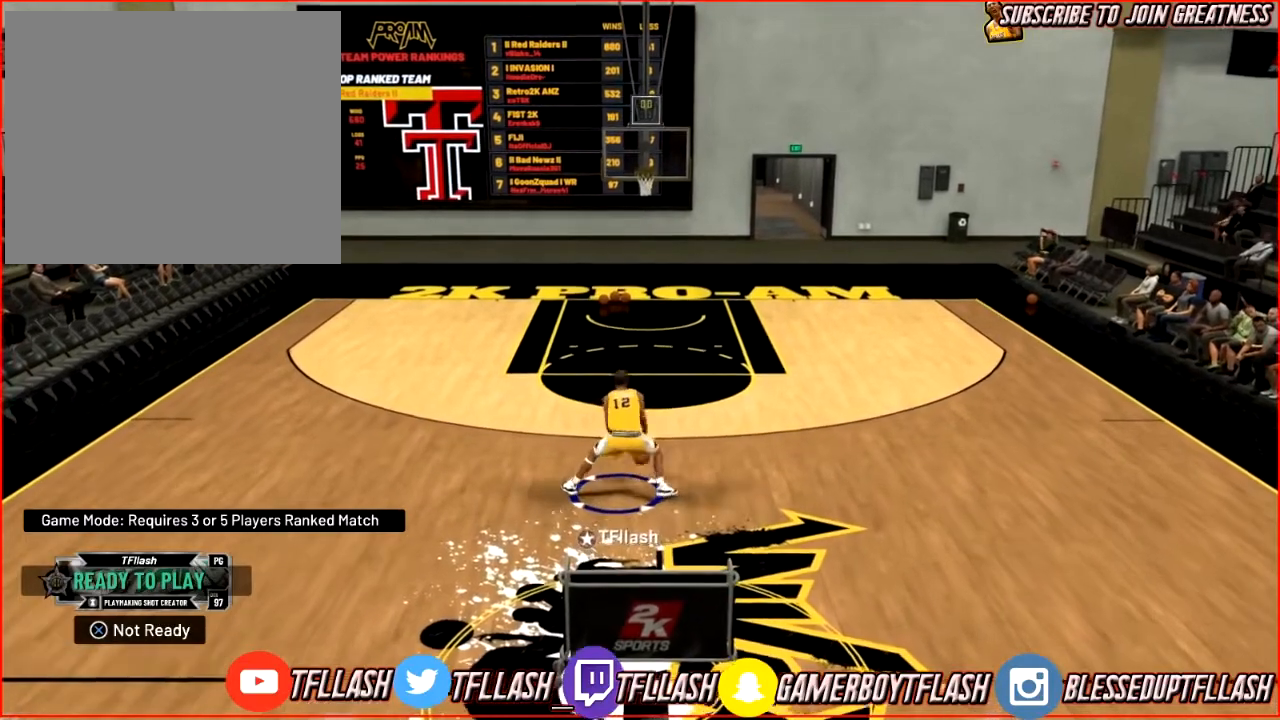
{"buttons": [], "left_stick": "center", "right_stick": "center", "events": [[367, "left_stick", "center"]]}